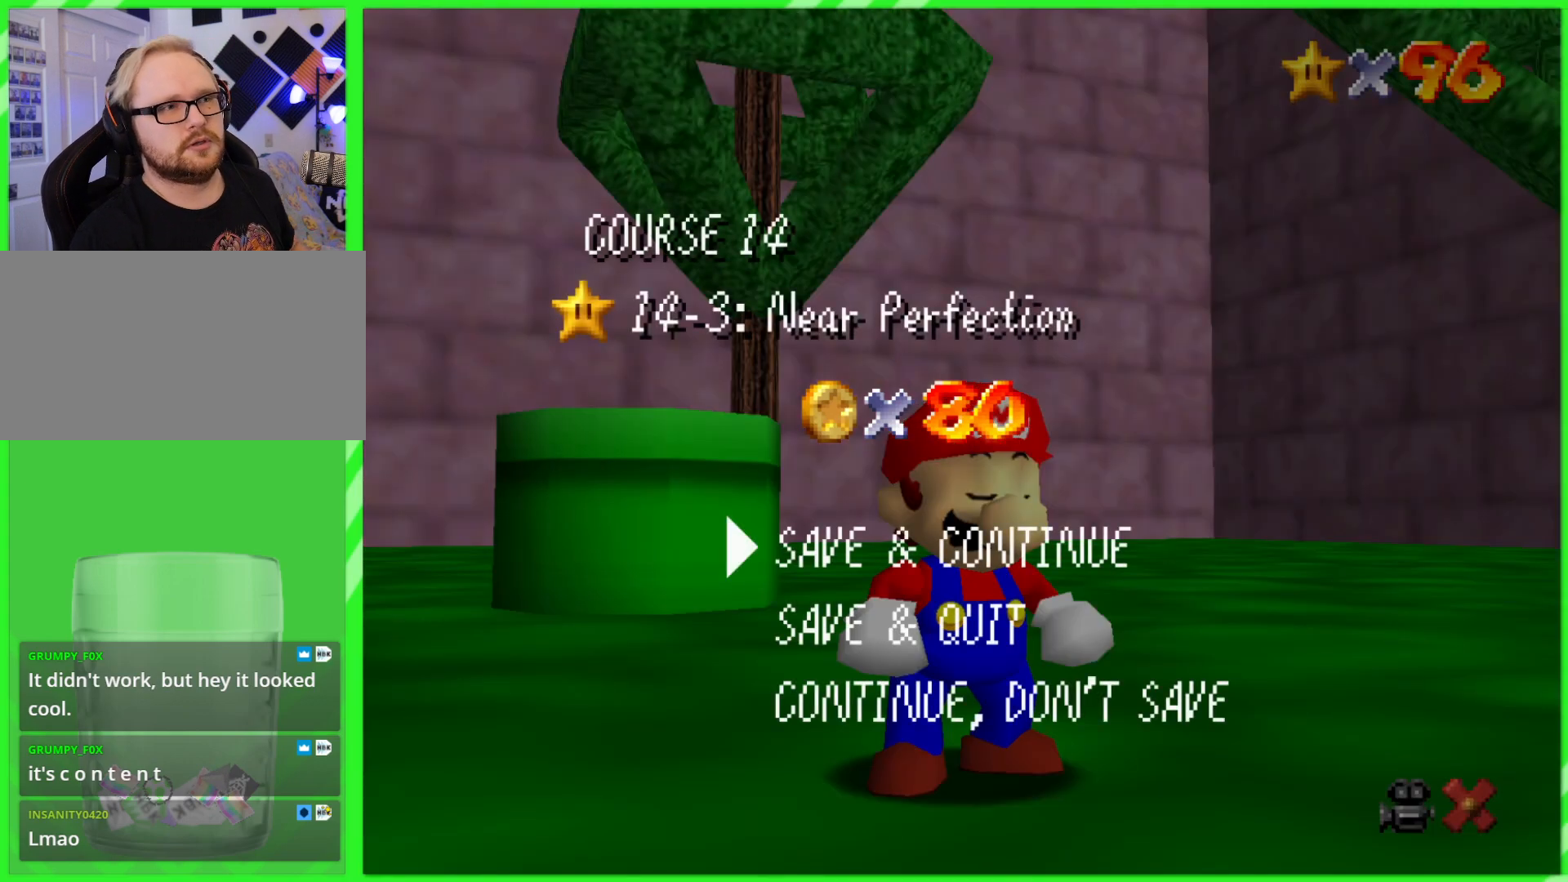
Gameplay with a controller (Nintendo layout); each line is a JSON object with the inputs held at the frame after it. "events" lists button and stick changes between this image and that frame as [ms after this image, input, new state], when the widget could be followed in between. Not read: DPAD_DOWN DPAD_UP L1 L3 R1 R3 X Y.
{"buttons": ["A"], "left_stick": "center", "events": [[483, "A", "down"]]}
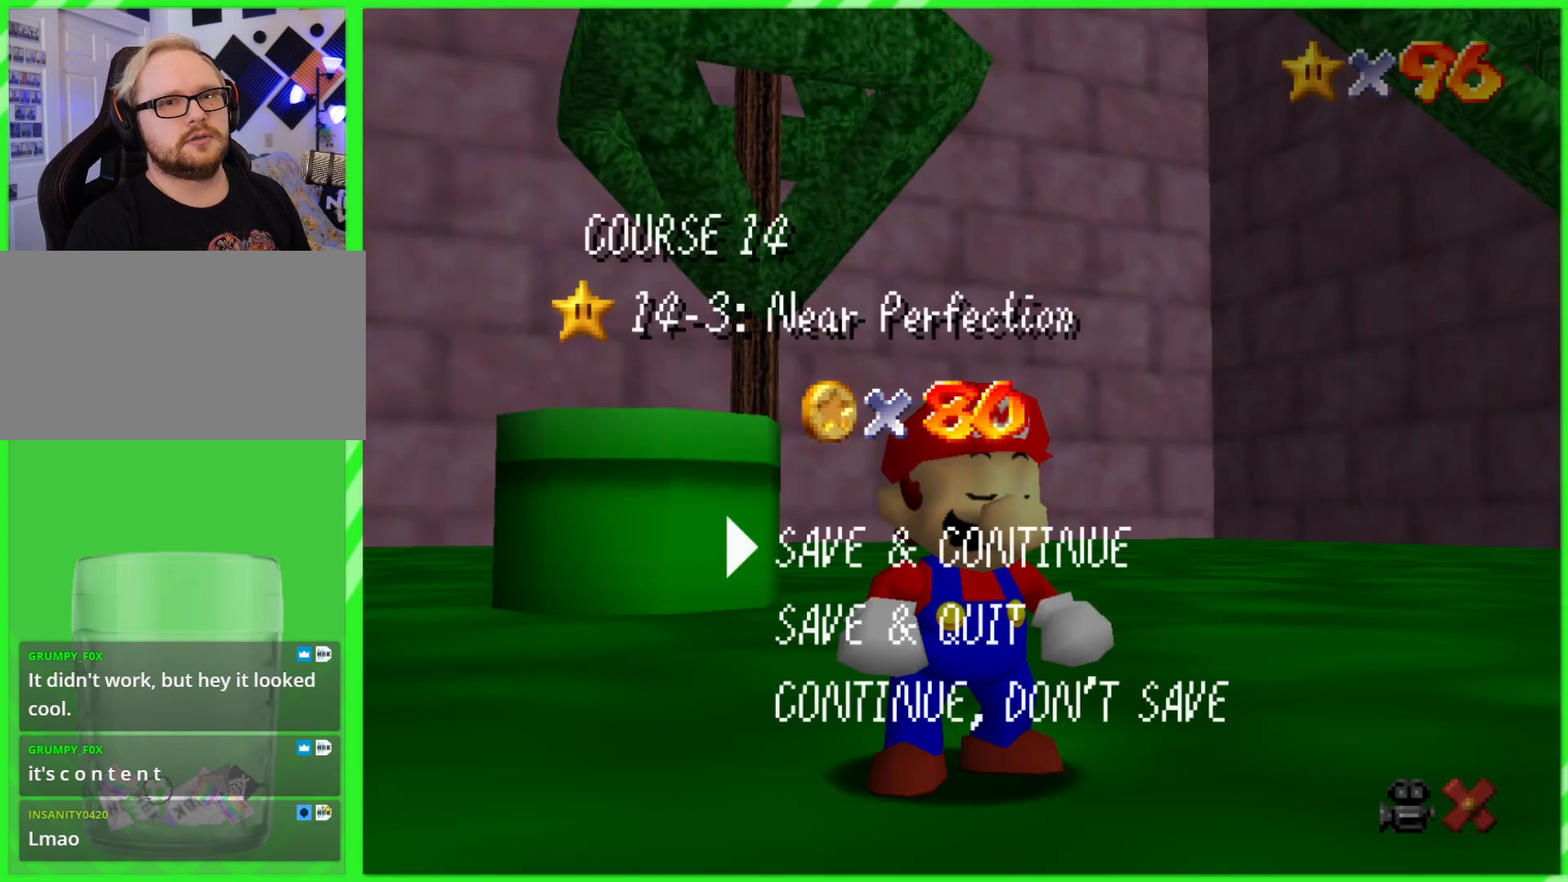
{"buttons": [], "left_stick": "center", "events": [[100, "A", "up"]]}
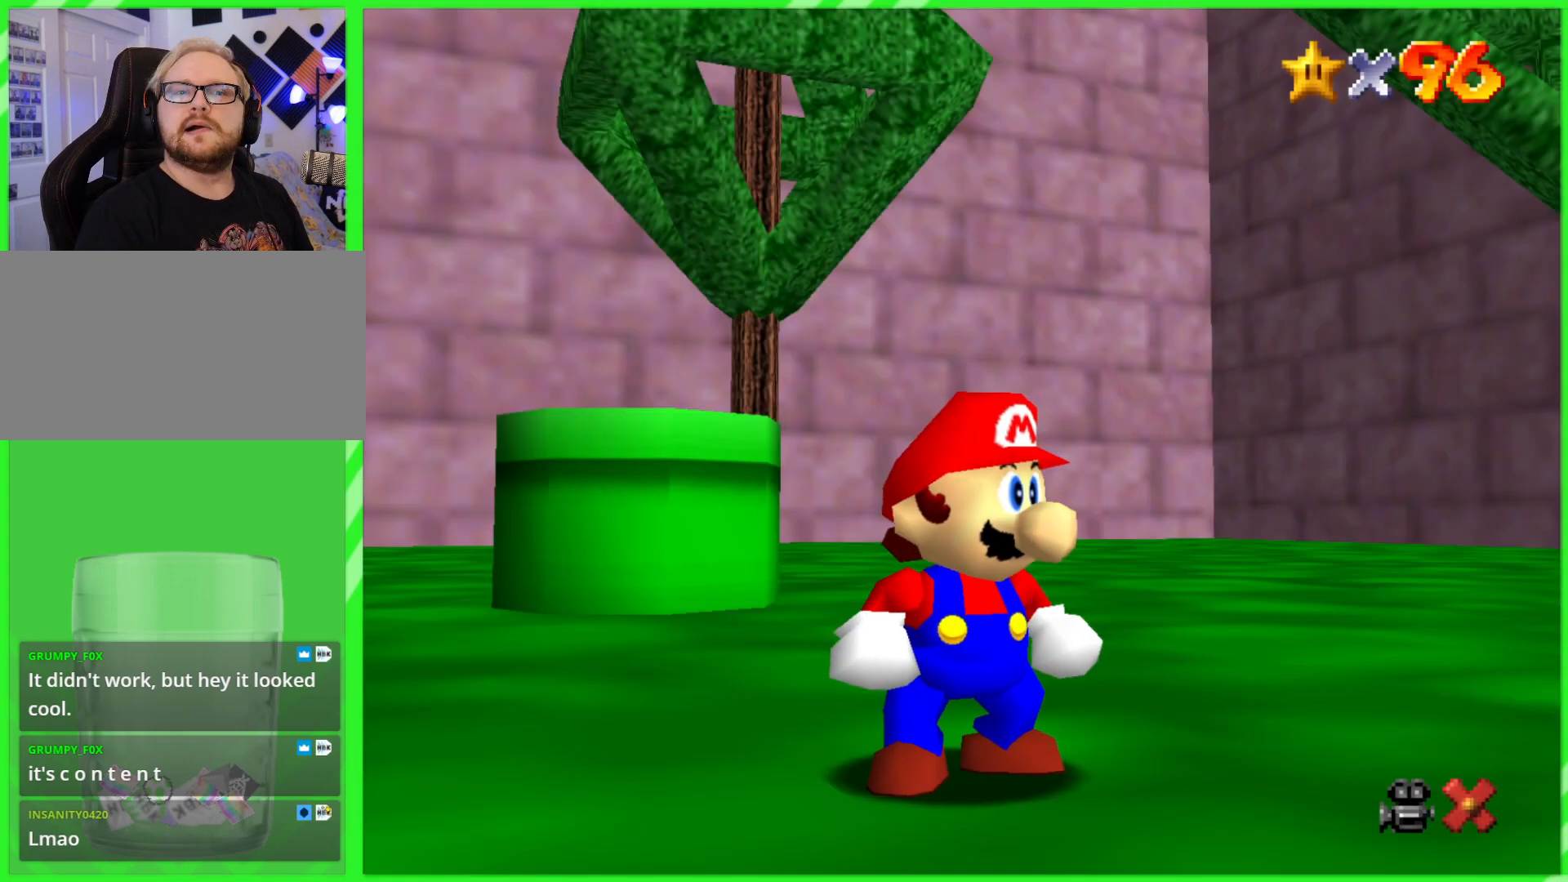
{"buttons": [], "left_stick": "center", "events": []}
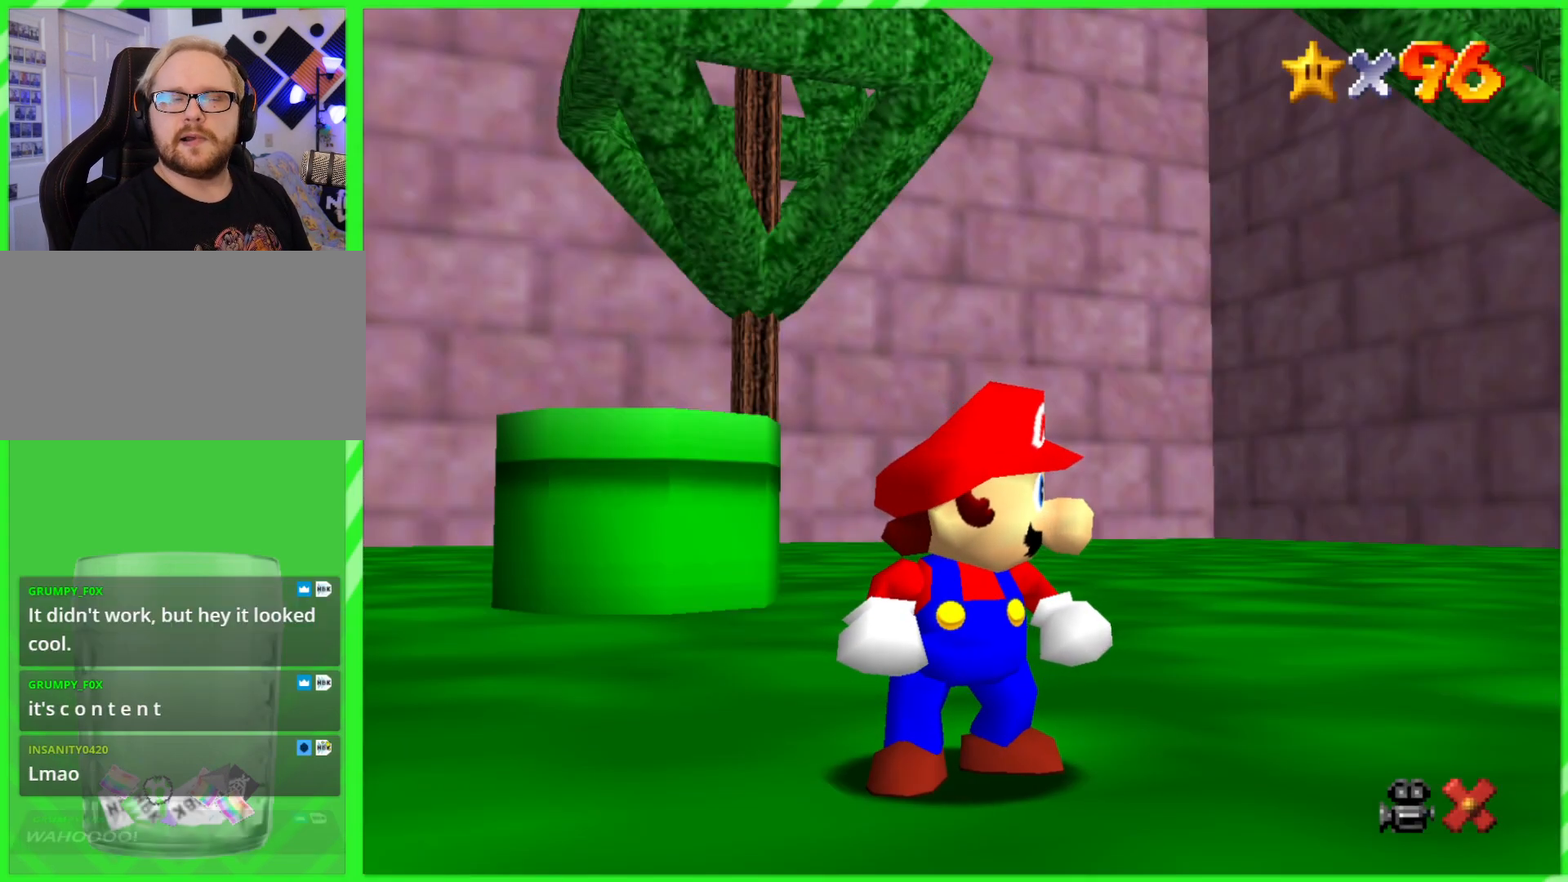
{"buttons": [], "left_stick": "center", "events": []}
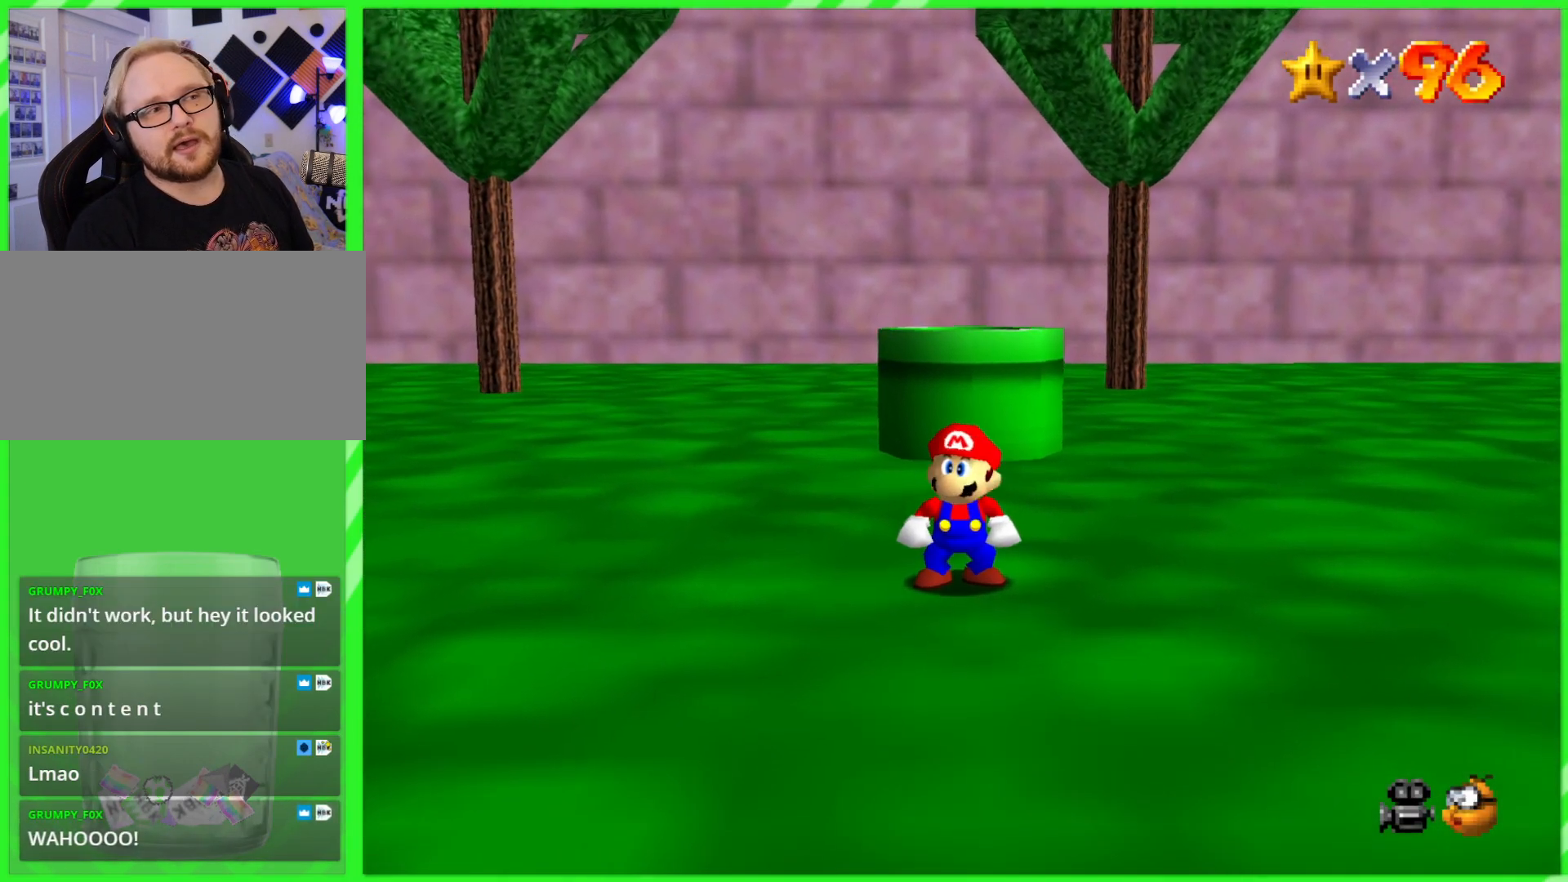
{"buttons": [], "left_stick": "center", "events": []}
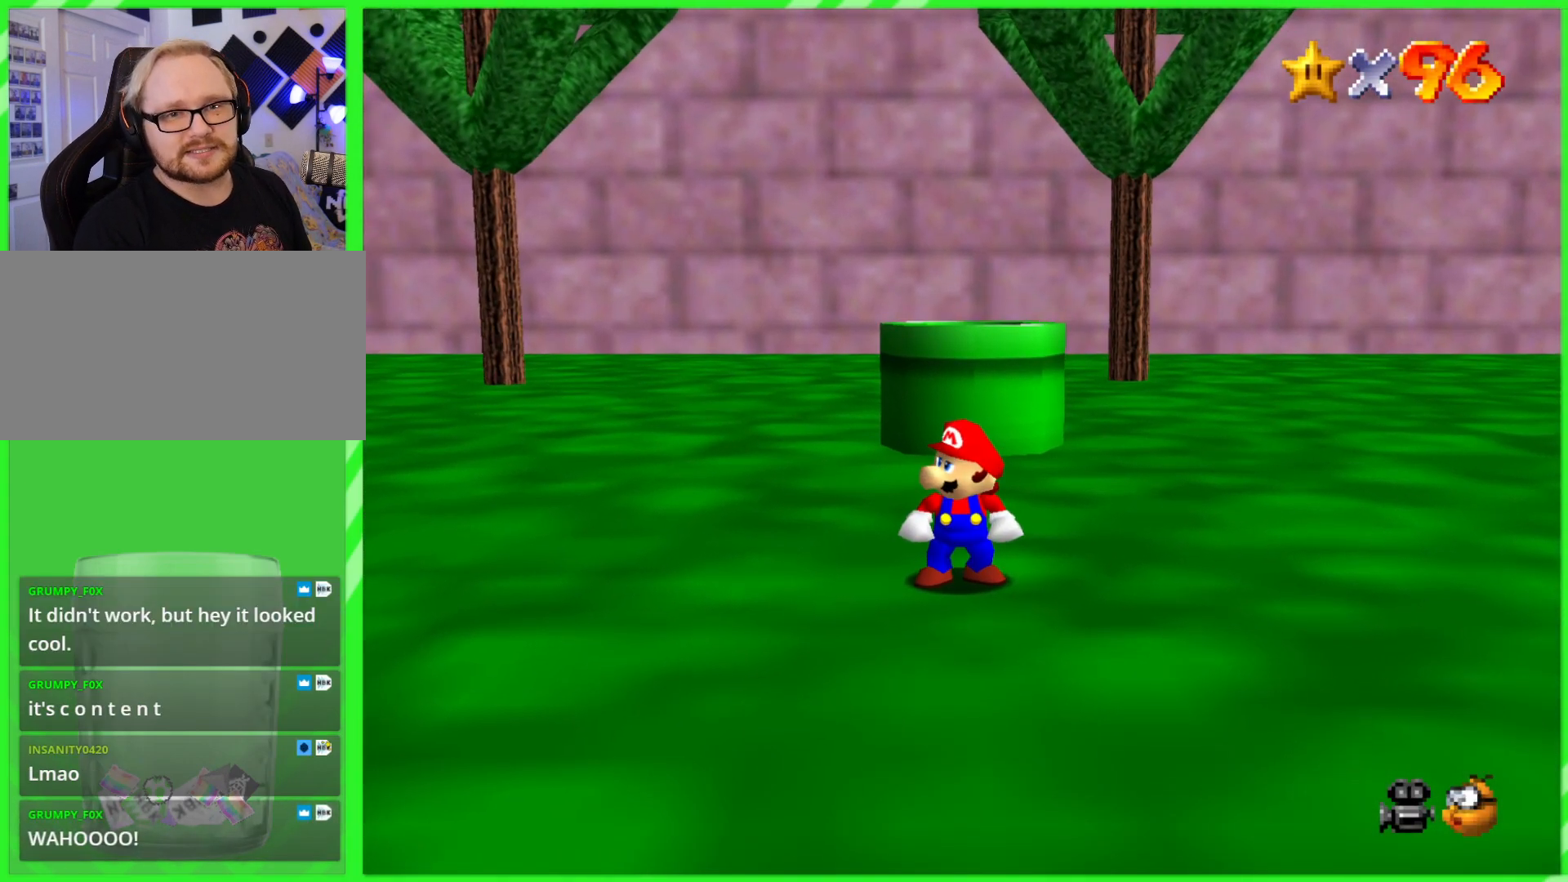
{"buttons": [], "left_stick": "center", "events": []}
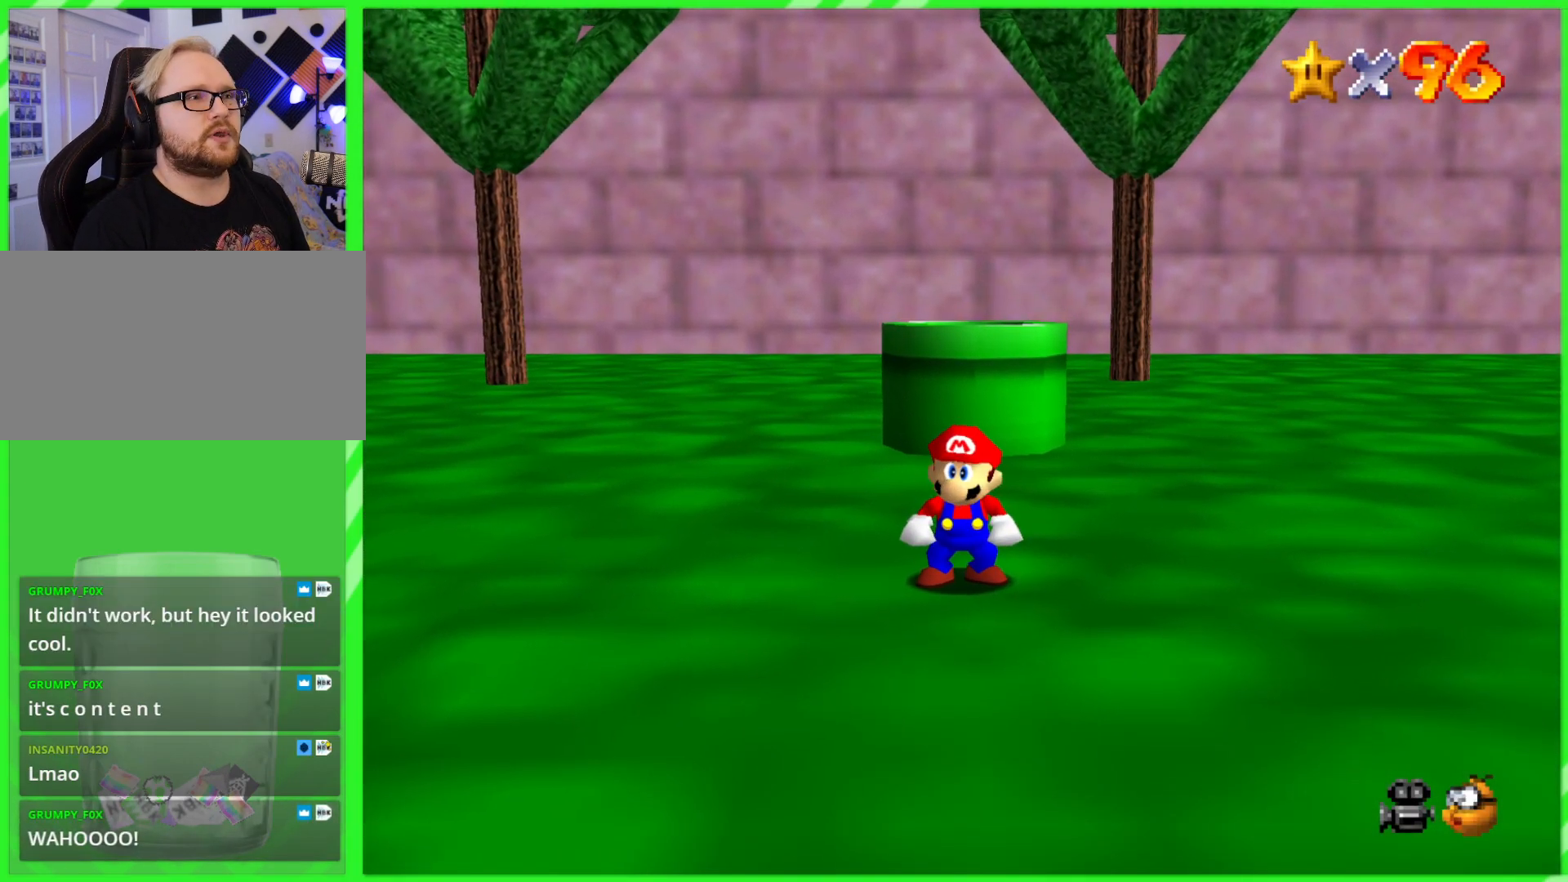
{"buttons": [], "left_stick": "up", "events": [[367, "A", "down"], [433, "left_stick", "up"], [483, "A", "up"]]}
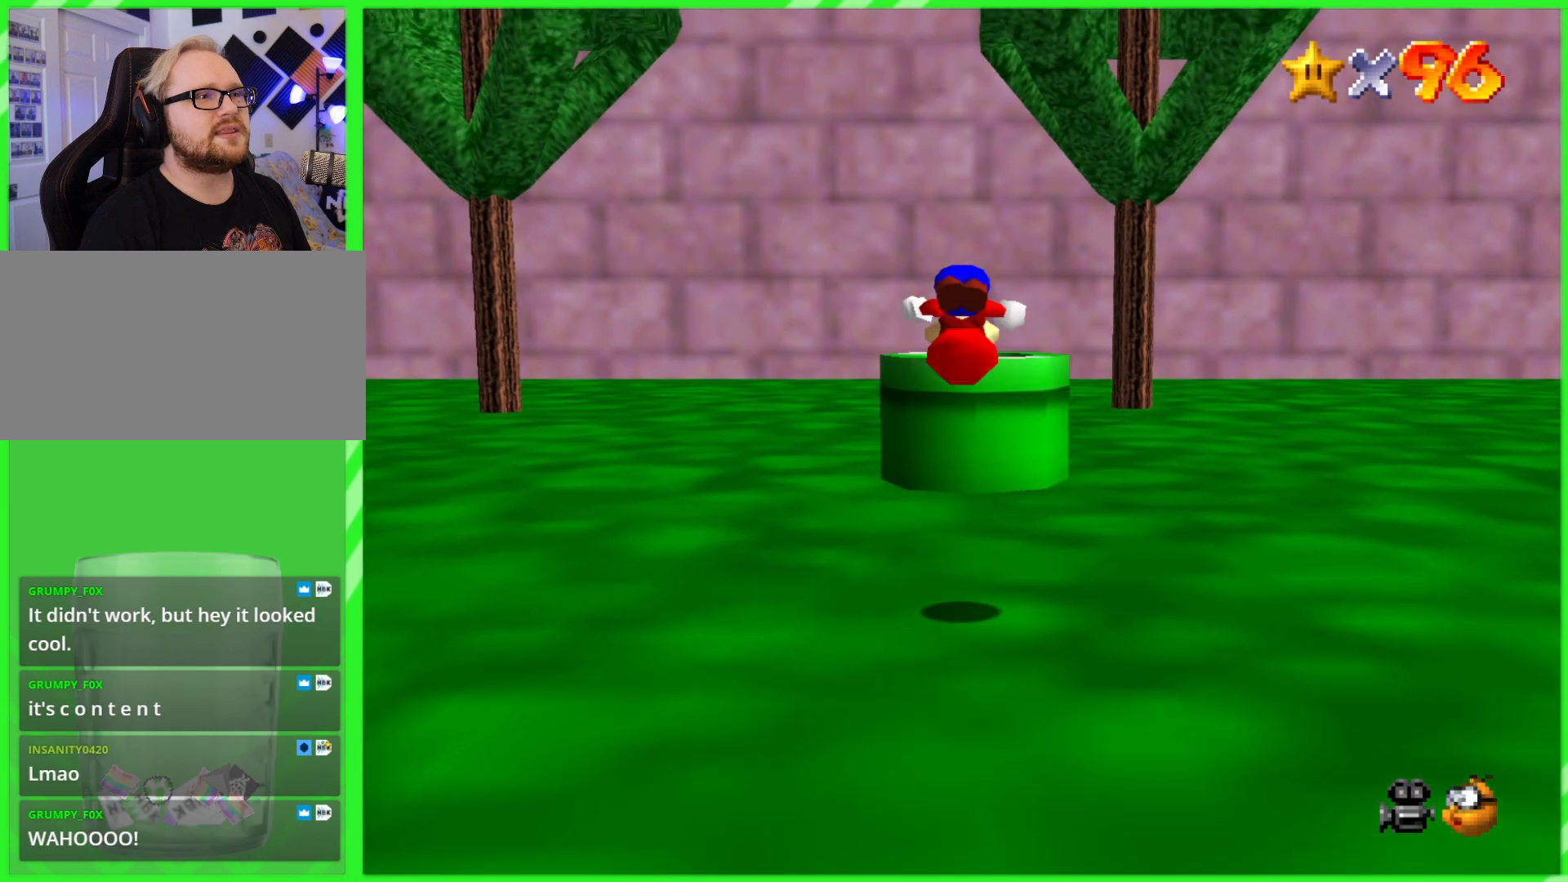
{"buttons": [], "left_stick": "up", "events": []}
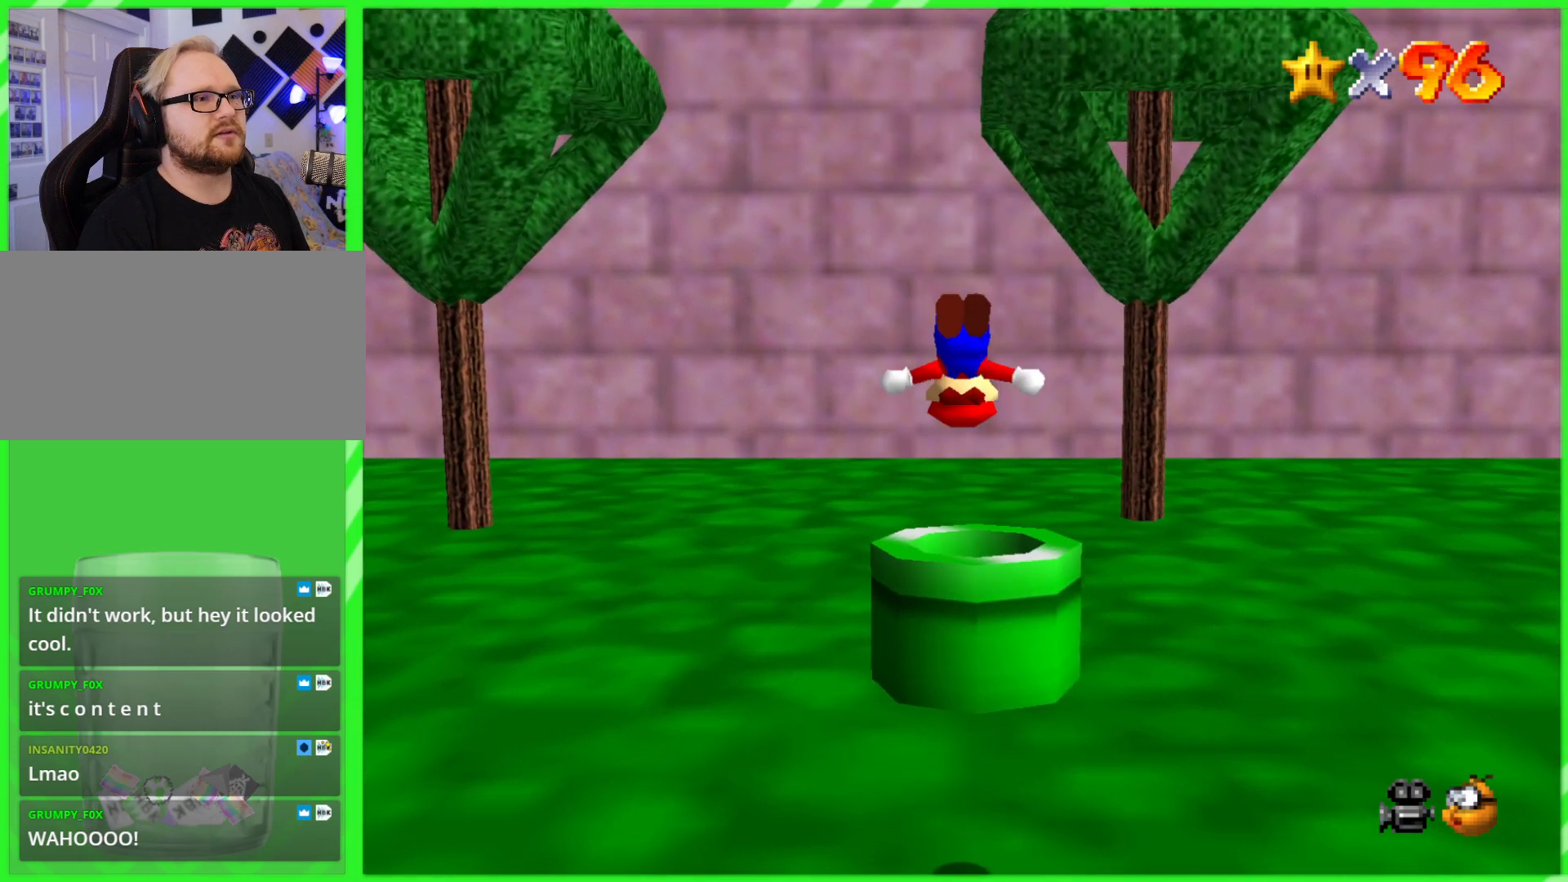
{"buttons": ["A"], "left_stick": "up", "events": [[233, "left_stick", "center"], [433, "A", "down"], [500, "left_stick", "up"]]}
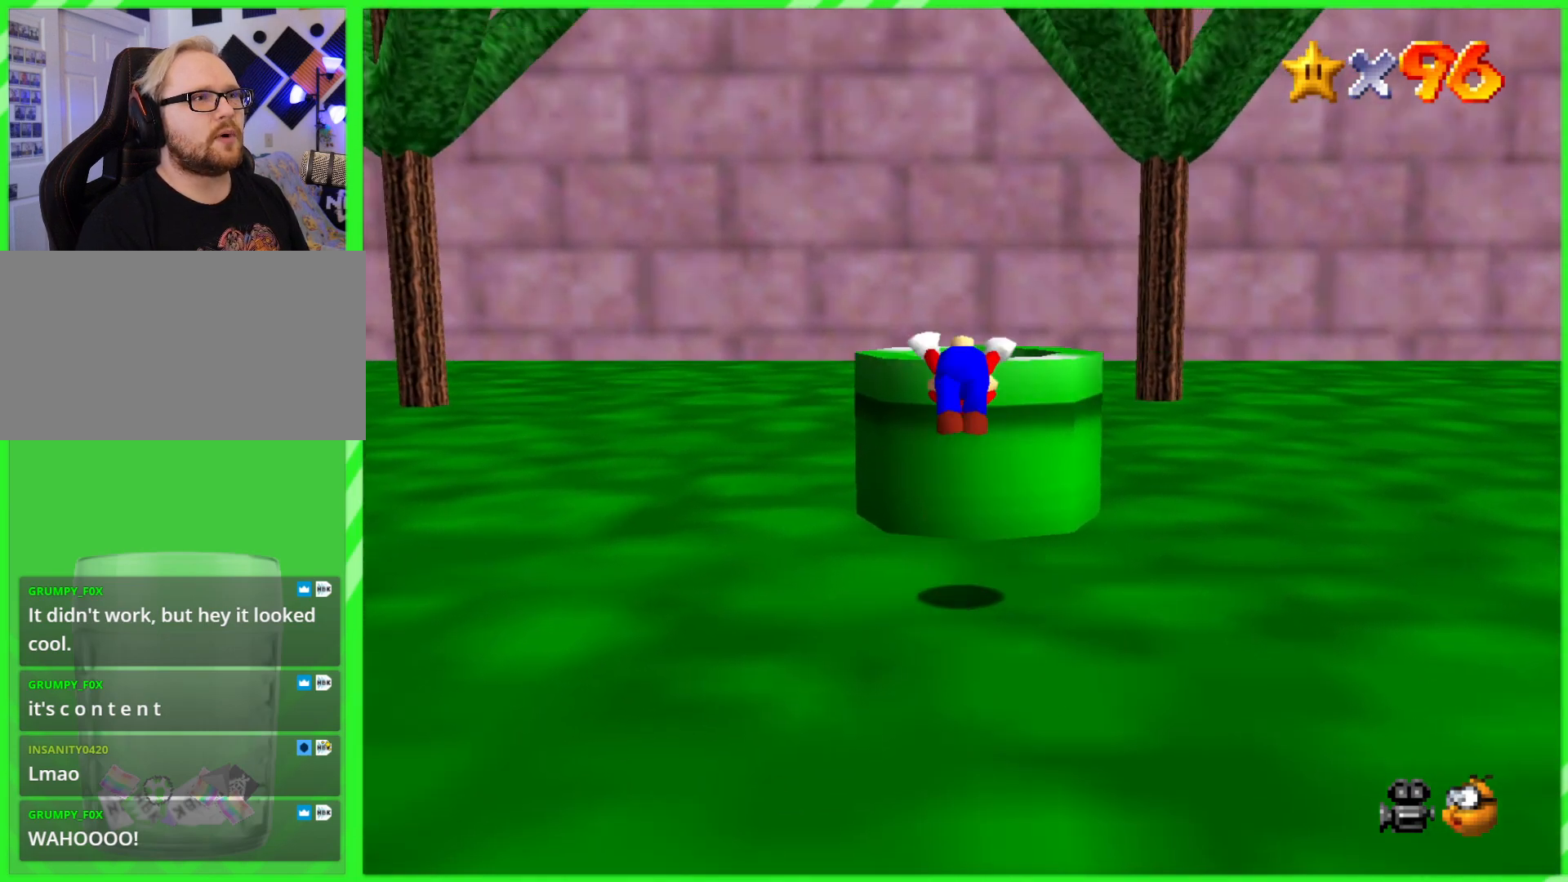
{"buttons": [], "left_stick": "down", "events": [[17, "A", "up"], [100, "A", "down"], [150, "A", "up"], [317, "left_stick", "center"], [367, "left_stick", "down"]]}
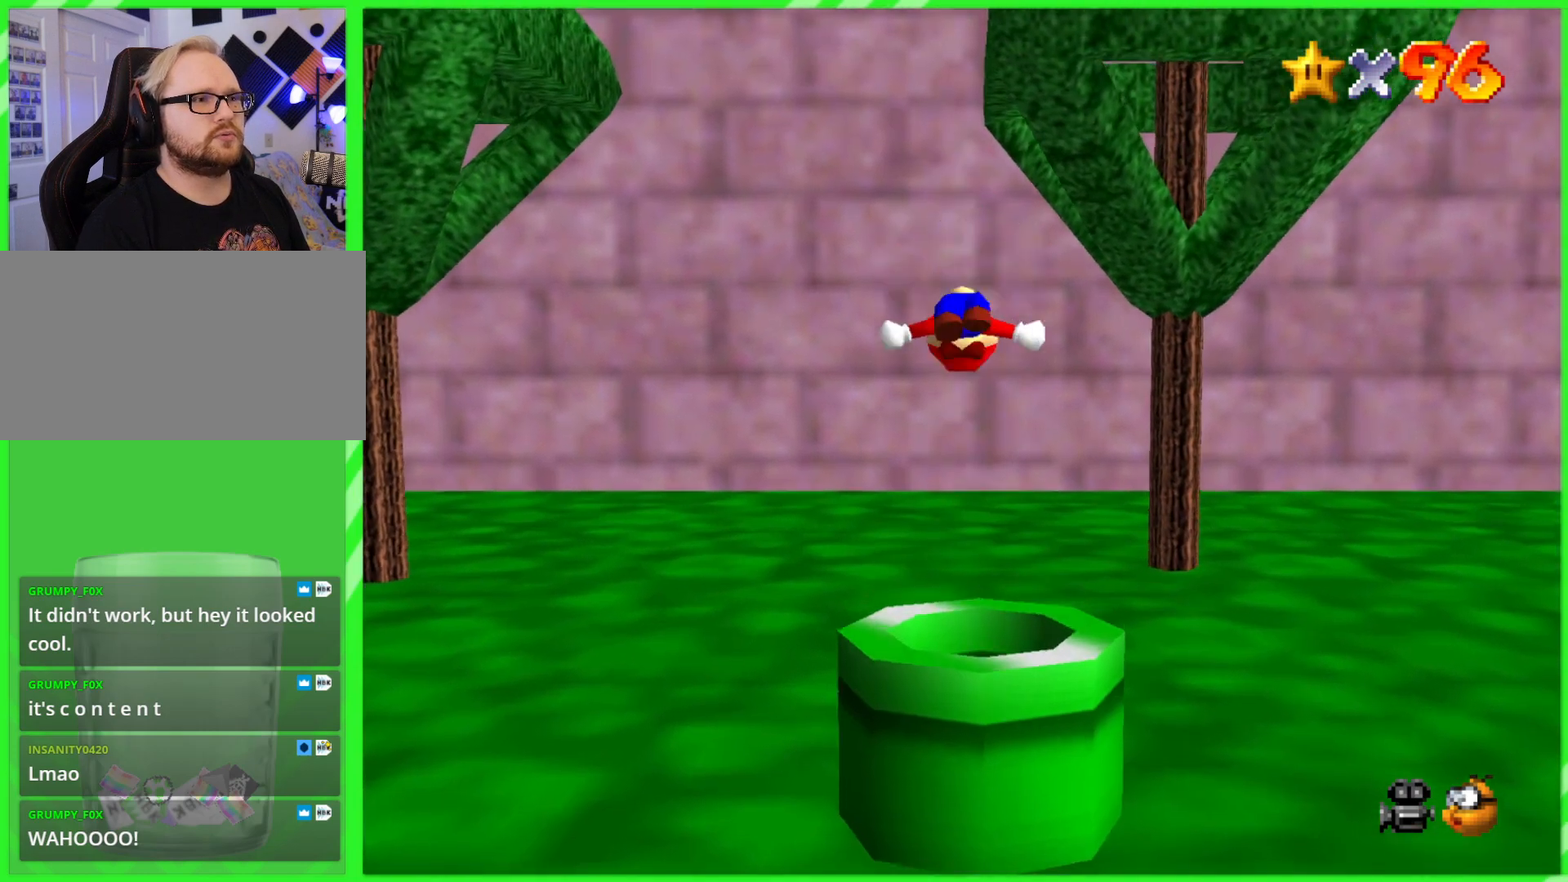
{"buttons": [], "left_stick": "center", "events": [[100, "left_stick", "up"], [367, "left_stick", "center"]]}